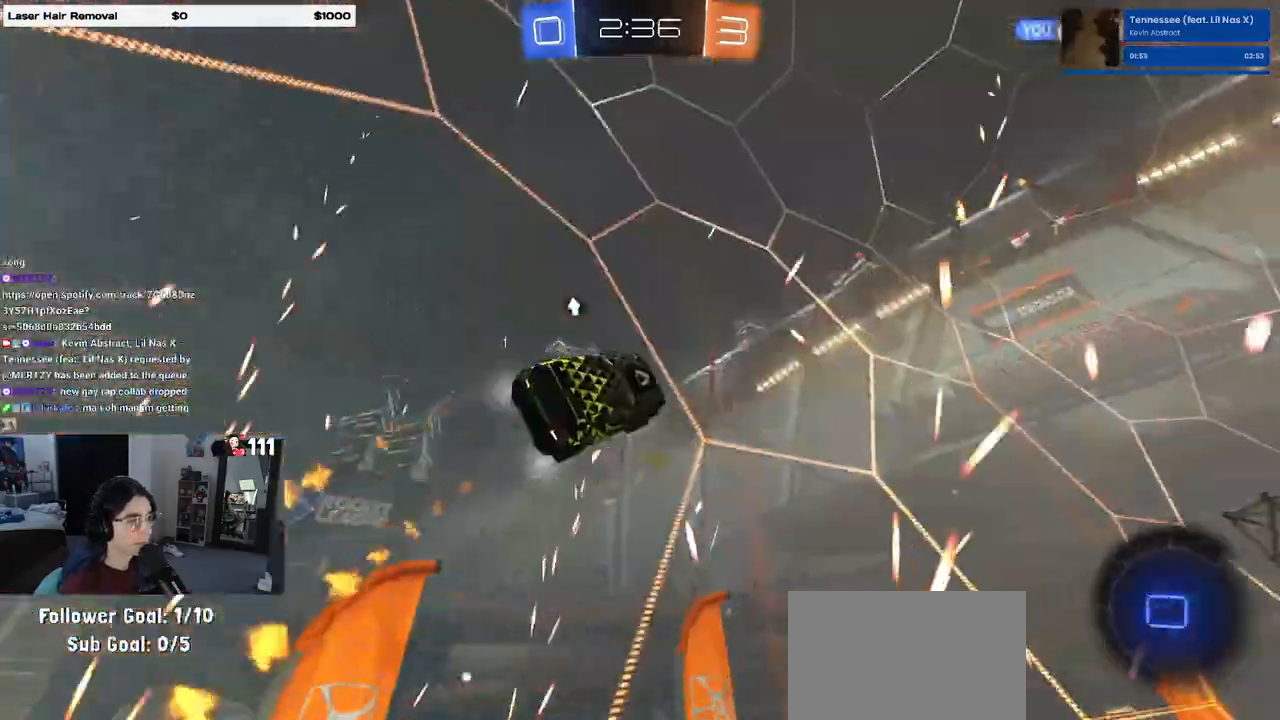
Gameplay with a controller (PlayStation layout); each line is a JSON object with the inputs held at the frame after it. "events" lists button and stick changes between this image and that frame as [ms after this image, input, new state], when the widget could be followed in between. Not read: R2.
{"buttons": [], "left_stick": "right", "right_stick": "center", "events": [[50, "R1", "up"]]}
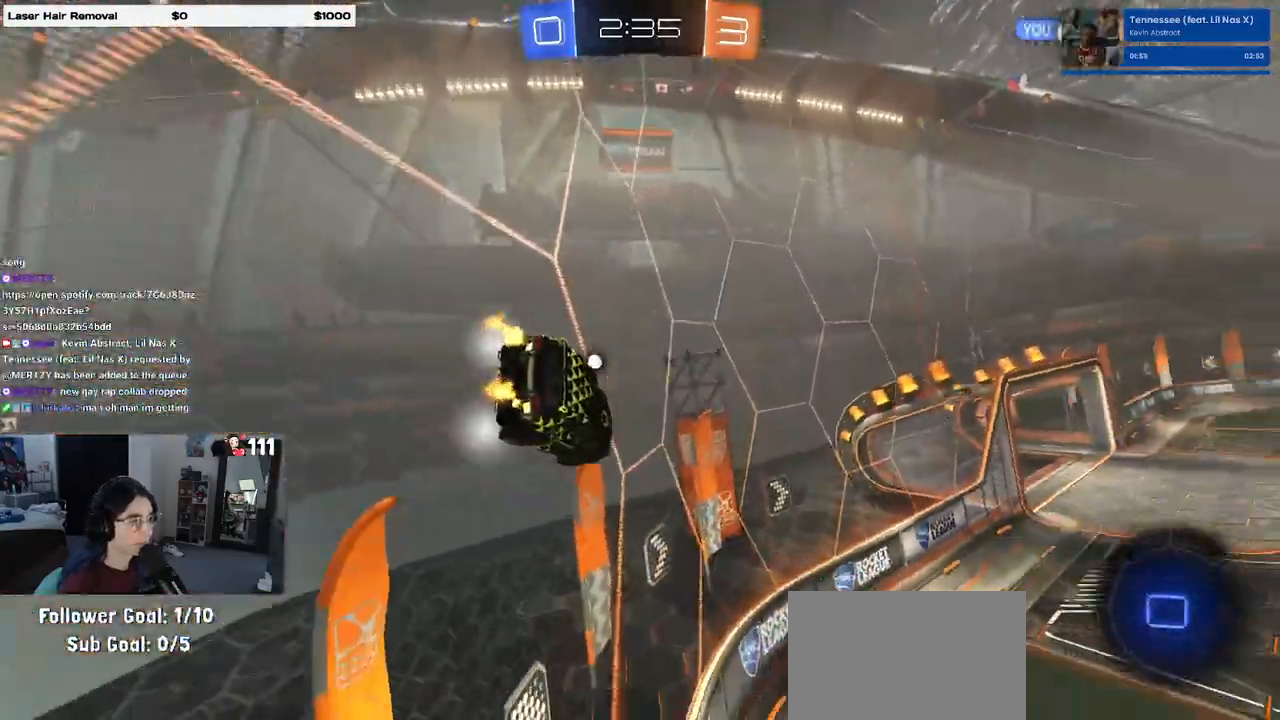
{"buttons": ["CROSS"], "left_stick": "up-left", "right_stick": "center", "events": [[17, "left_stick", "center"], [250, "left_stick", "right"], [383, "CROSS", "down"], [417, "CROSS", "up"], [417, "left_stick", "up-left"], [500, "CROSS", "down"]]}
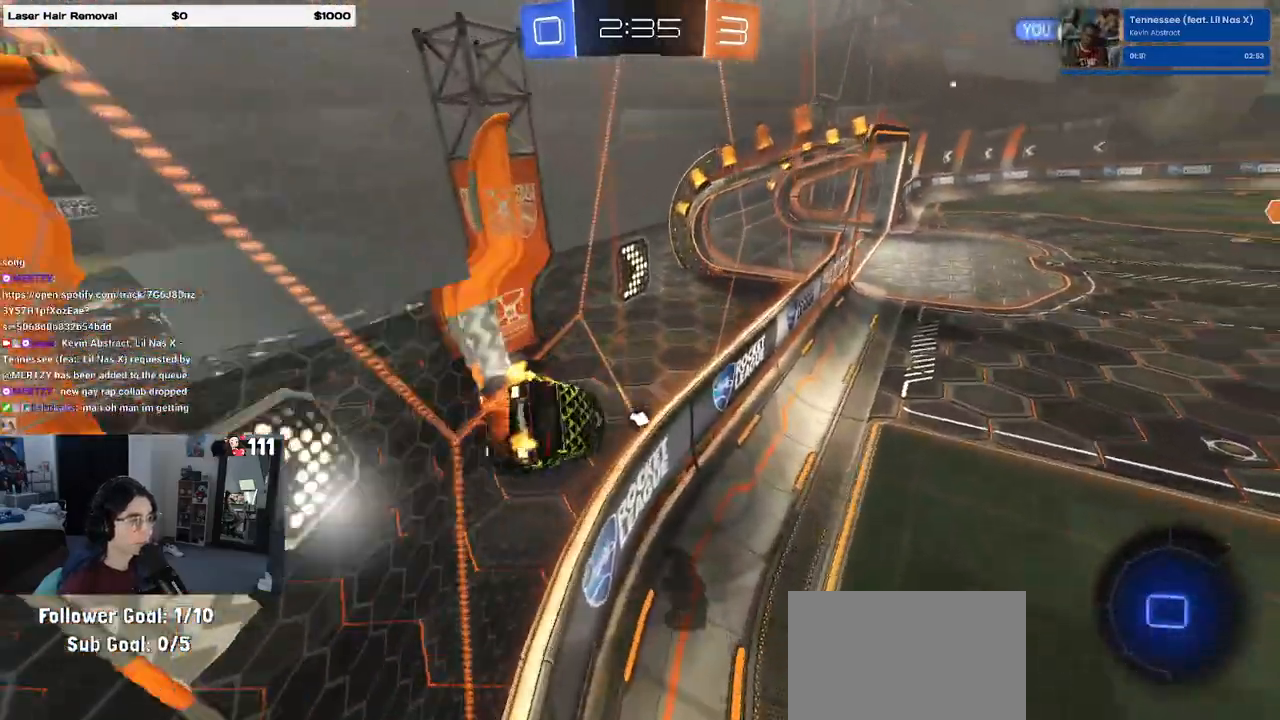
{"buttons": [], "left_stick": "center", "right_stick": "center", "events": [[50, "CROSS", "up"], [83, "left_stick", "right"], [133, "CROSS", "down"], [183, "CROSS", "up"], [183, "left_stick", "up-left"], [250, "CROSS", "down"], [333, "CROSS", "up"], [350, "left_stick", "center"]]}
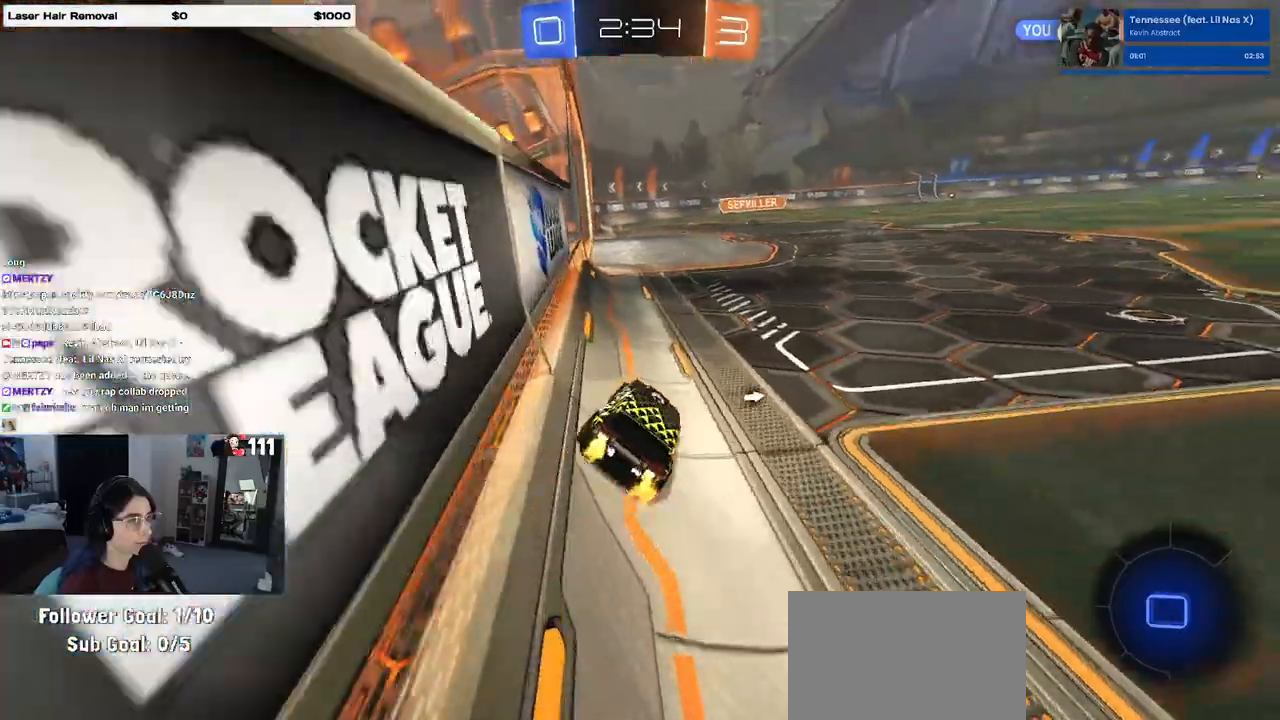
{"buttons": ["CROSS"], "left_stick": "up", "right_stick": "center", "events": [[167, "left_stick", "right"], [367, "CROSS", "down"], [400, "left_stick", "up"], [450, "CROSS", "up"], [500, "CROSS", "down"]]}
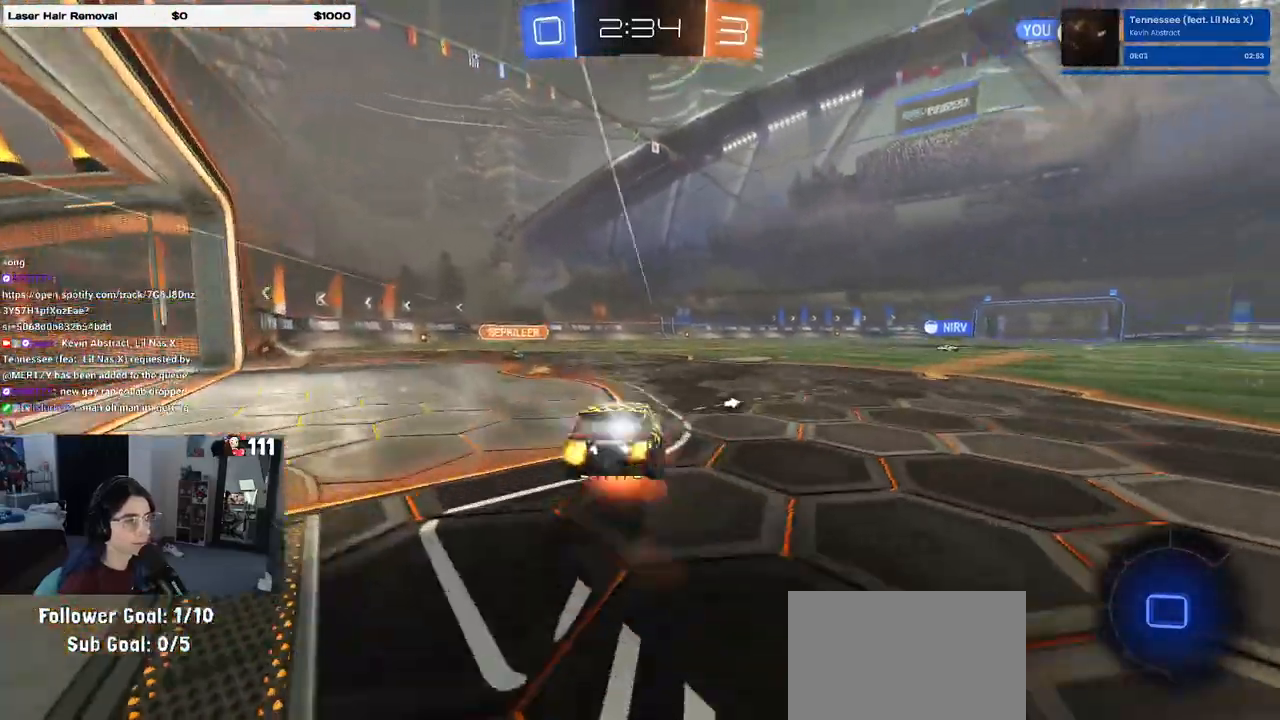
{"buttons": ["SQUARE"], "left_stick": "down-left", "right_stick": "center", "events": [[50, "SQUARE", "down"], [83, "CROSS", "up"], [83, "left_stick", "down"], [283, "left_stick", "down-left"]]}
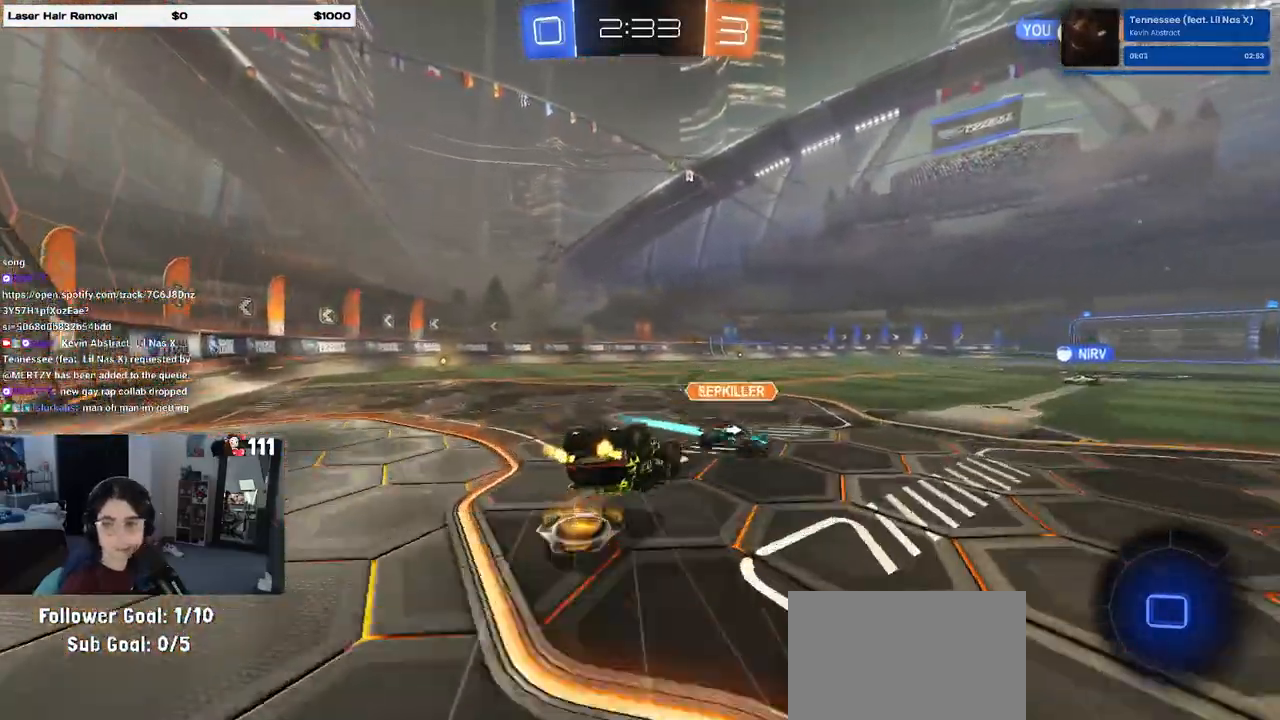
{"buttons": ["SQUARE"], "left_stick": "center", "right_stick": "center", "events": [[383, "left_stick", "center"]]}
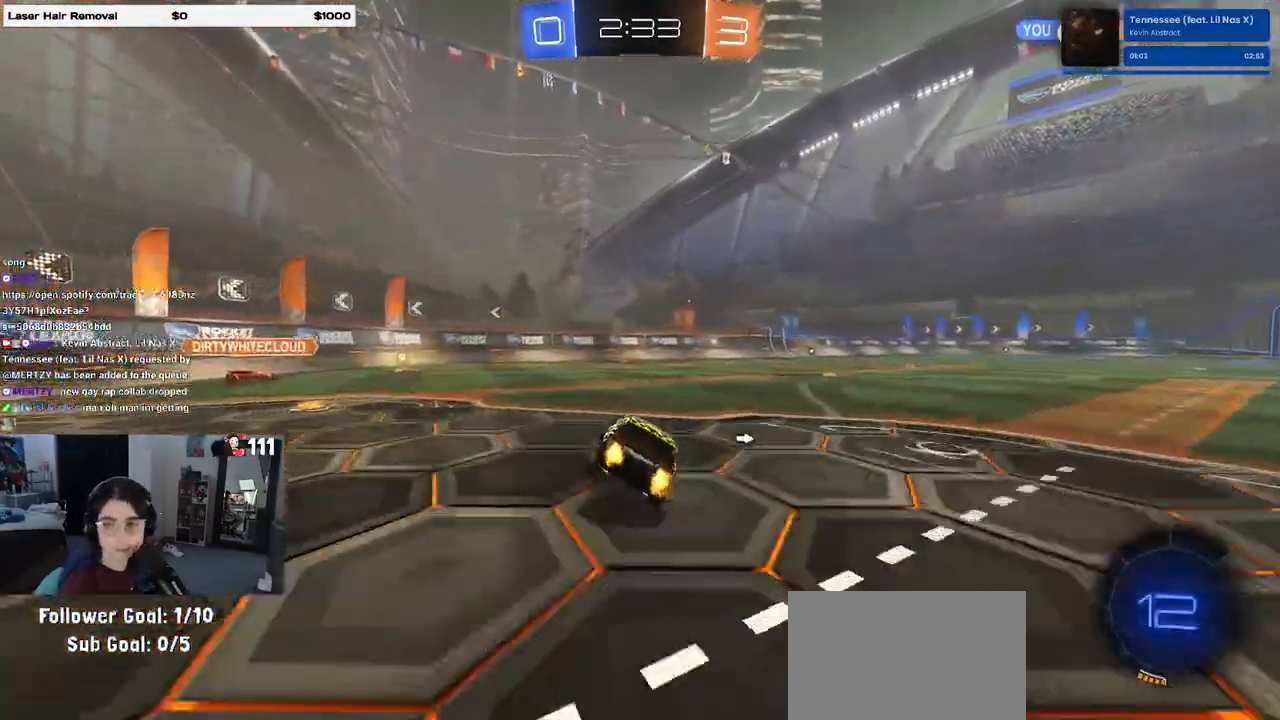
{"buttons": ["CROSS"], "left_stick": "up-right", "right_stick": "center", "events": [[67, "SQUARE", "up"], [117, "left_stick", "right"], [283, "left_stick", "center"], [383, "CROSS", "down"], [417, "left_stick", "up-right"], [433, "CROSS", "up"], [483, "CROSS", "down"]]}
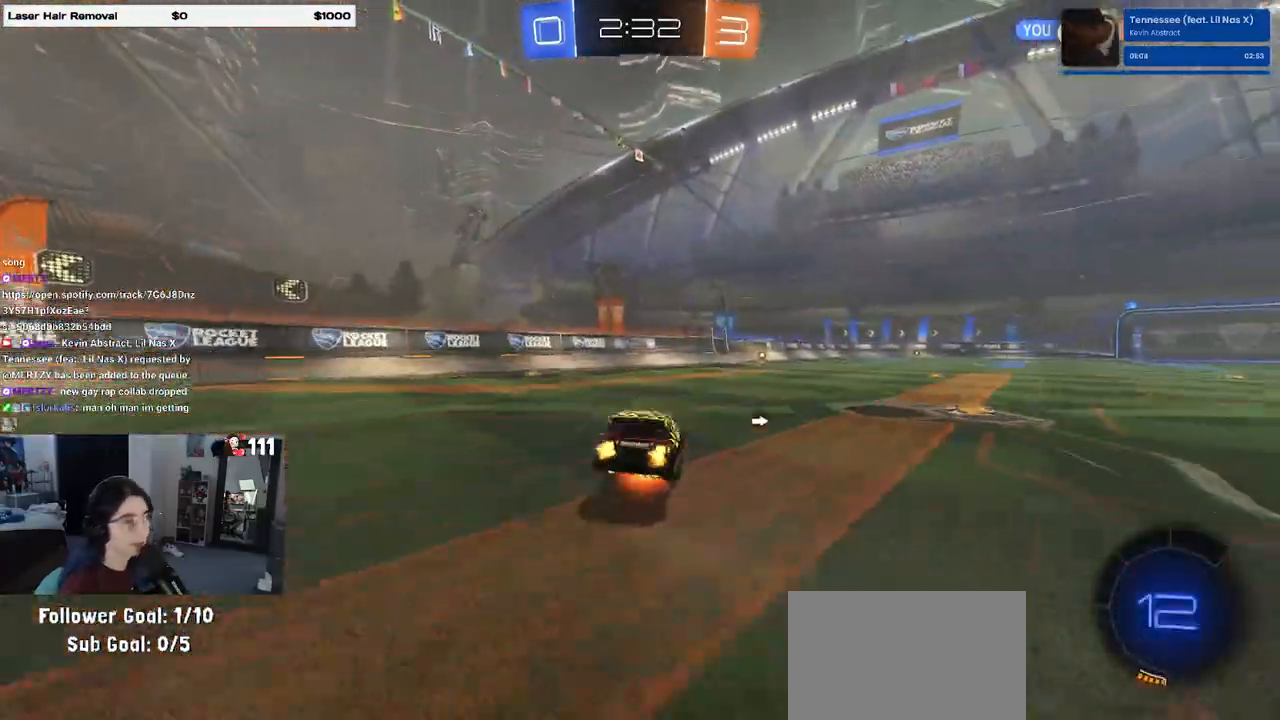
{"buttons": ["SQUARE"], "left_stick": "down-right", "right_stick": "center", "events": [[67, "SQUARE", "down"], [83, "CROSS", "up"], [150, "left_stick", "down"], [250, "left_stick", "down-right"]]}
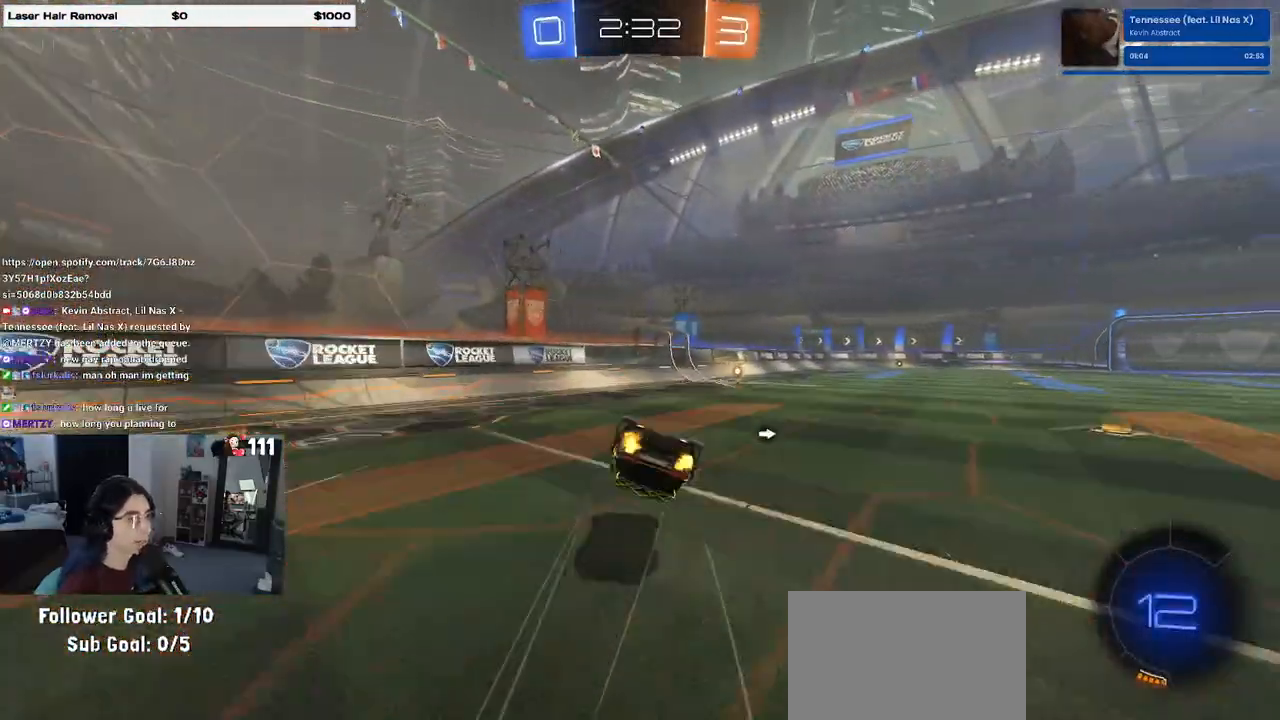
{"buttons": [], "left_stick": "down-left", "right_stick": "center", "events": [[400, "SQUARE", "up"], [467, "left_stick", "down-left"]]}
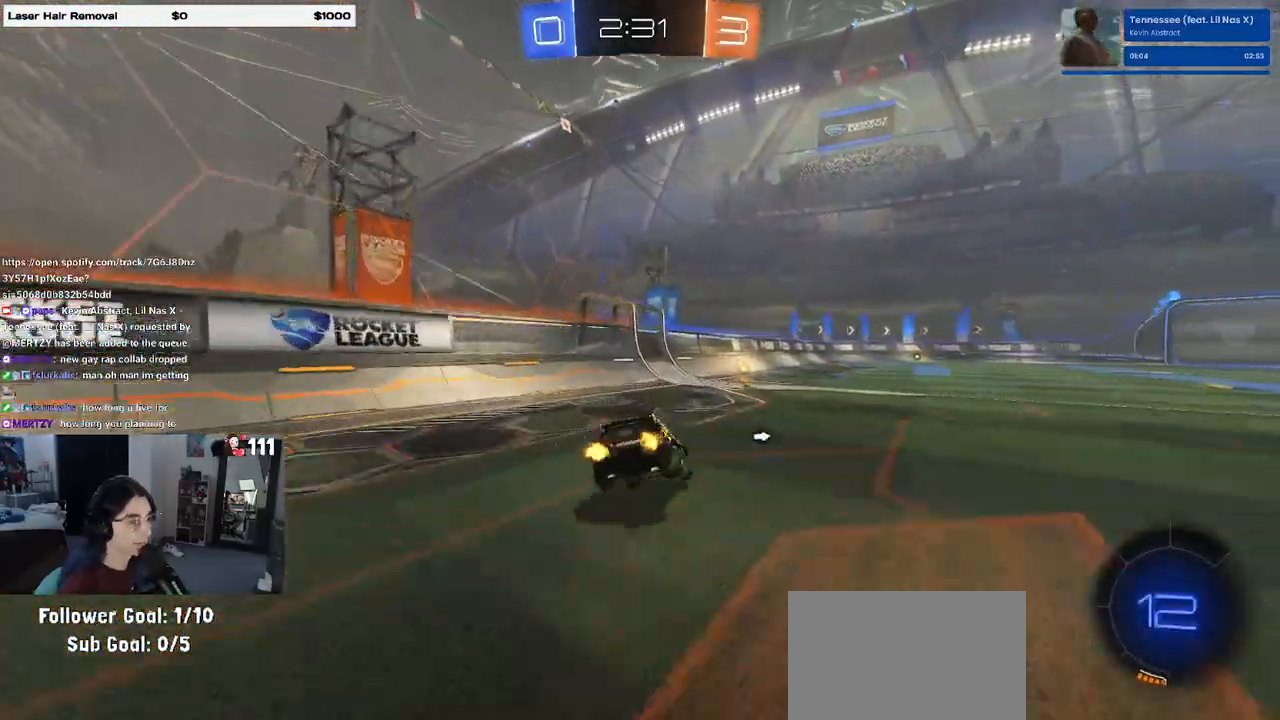
{"buttons": ["R1"], "left_stick": "right", "right_stick": "center", "events": [[67, "TRIANGLE", "down"], [150, "R1", "down"], [167, "TRIANGLE", "up"], [217, "left_stick", "down-right"], [267, "left_stick", "center"], [400, "left_stick", "right"]]}
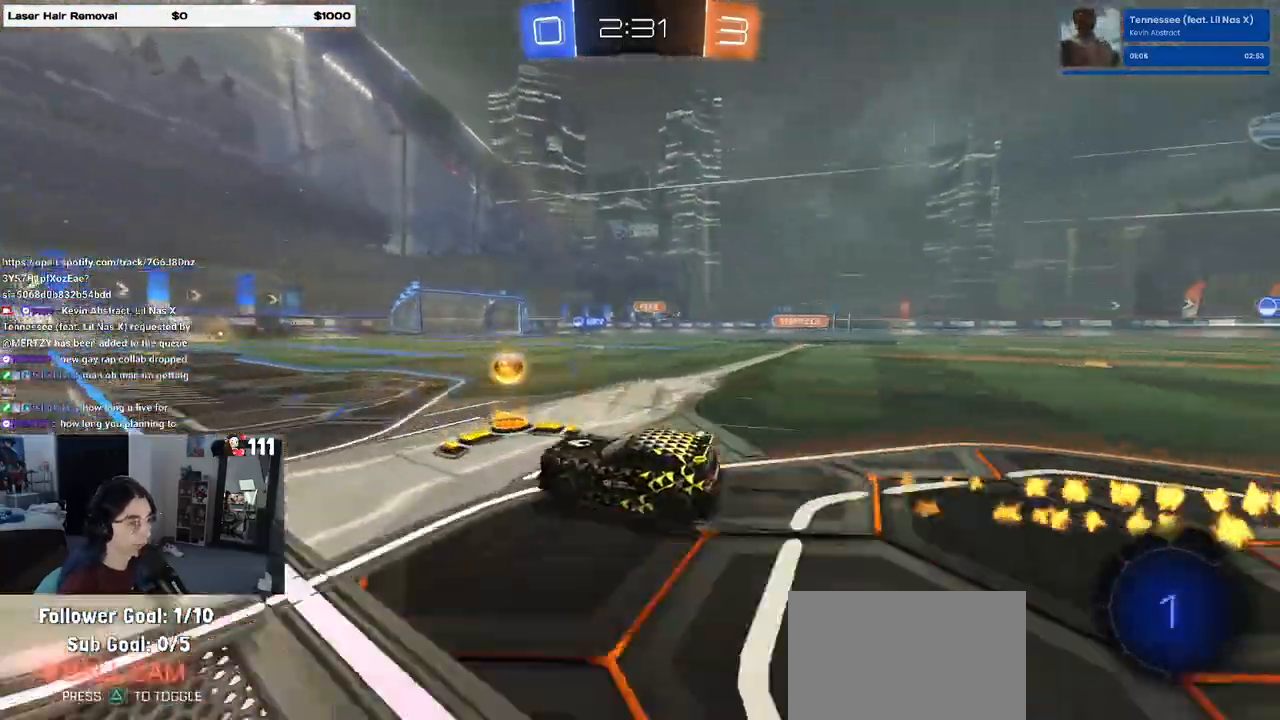
{"buttons": [], "left_stick": "center", "right_stick": "center", "events": [[333, "left_stick", "center"], [383, "R1", "up"]]}
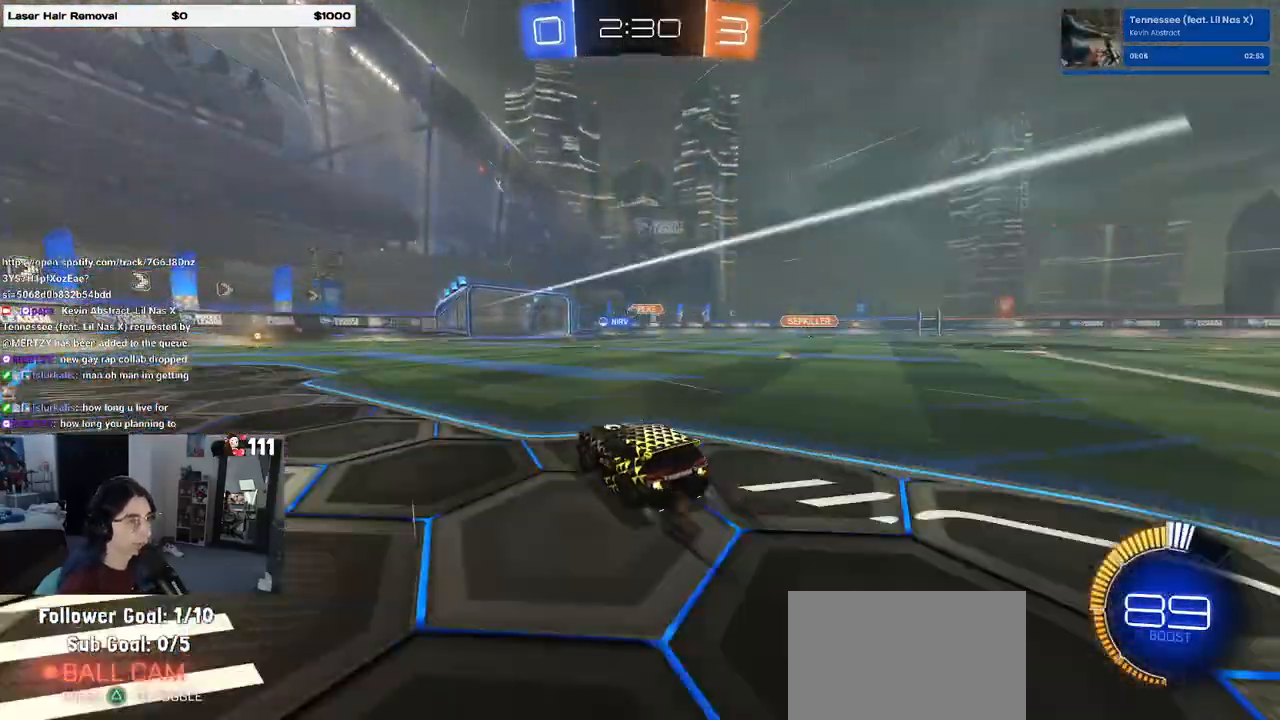
{"buttons": [], "left_stick": "center", "right_stick": "center", "events": [[133, "left_stick", "right"], [333, "left_stick", "center"]]}
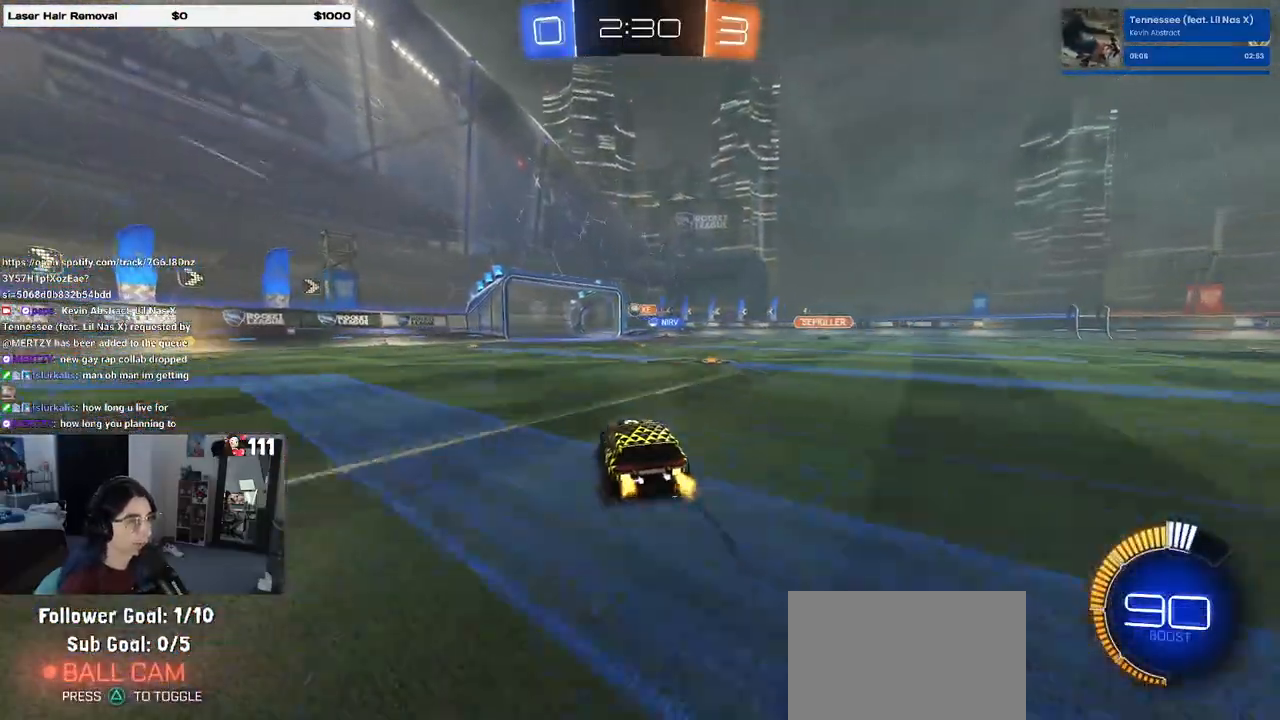
{"buttons": [], "left_stick": "center", "right_stick": "center", "events": []}
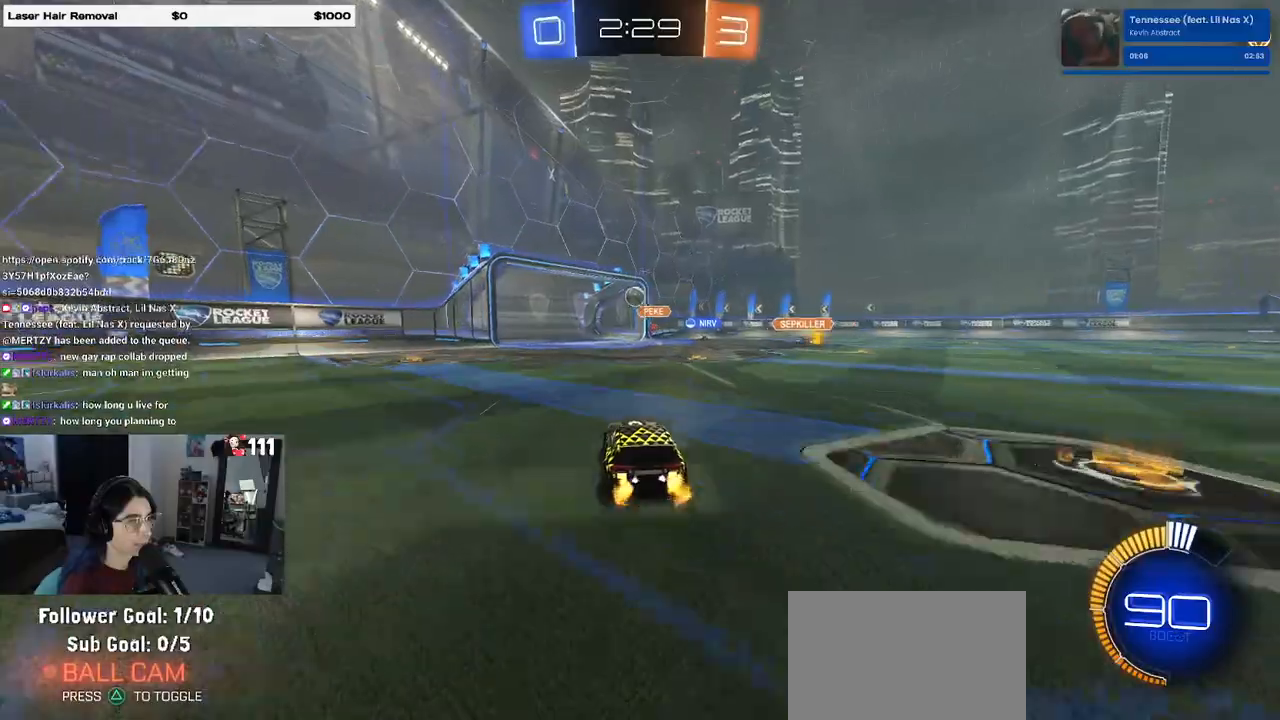
{"buttons": ["R1"], "left_stick": "left", "right_stick": "center", "events": [[317, "left_stick", "right"], [433, "R1", "down"], [500, "left_stick", "left"]]}
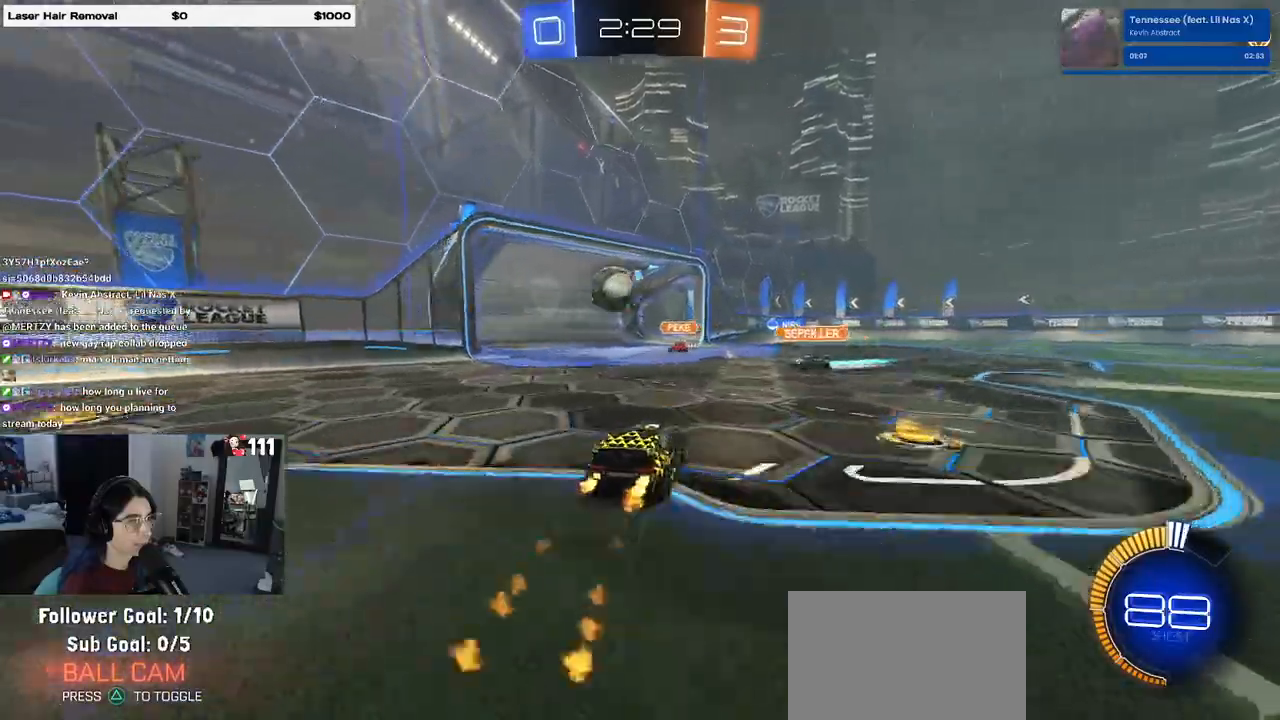
{"buttons": [], "left_stick": "left", "right_stick": "center", "events": [[150, "R1", "up"]]}
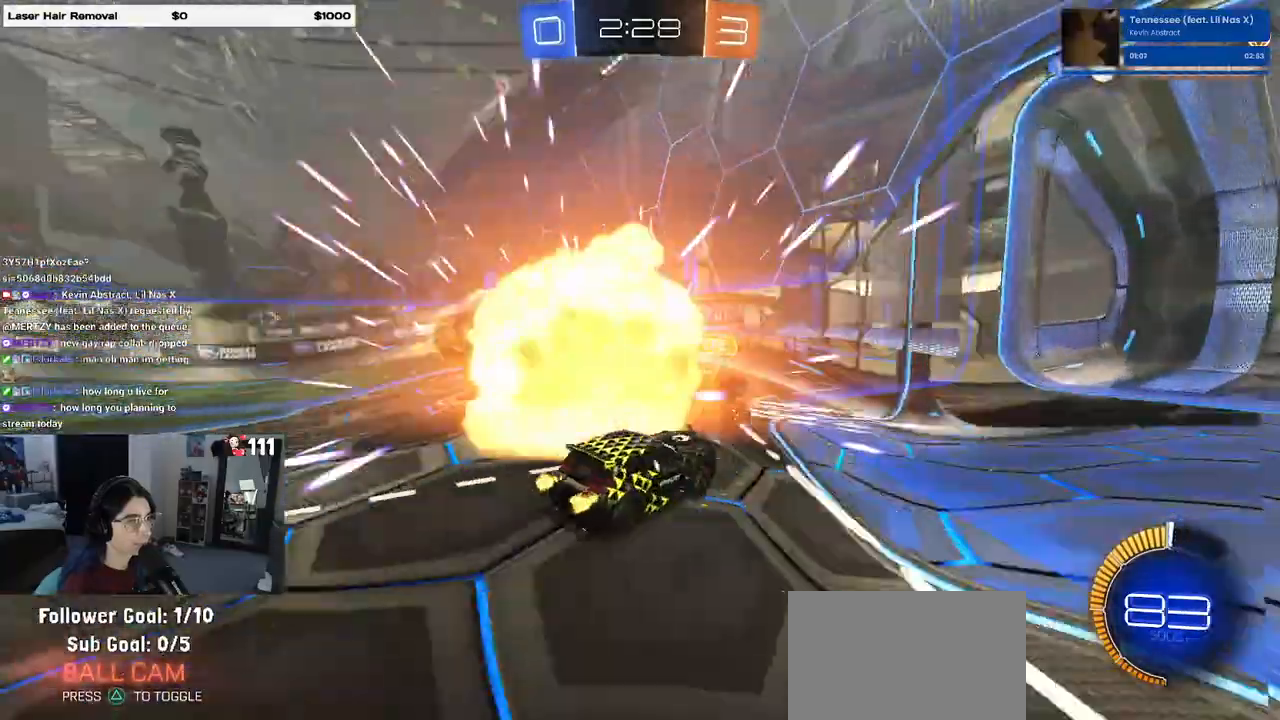
{"buttons": ["R1"], "left_stick": "left", "right_stick": "center", "events": [[200, "SQUARE", "down"], [317, "SQUARE", "up"], [400, "R1", "down"]]}
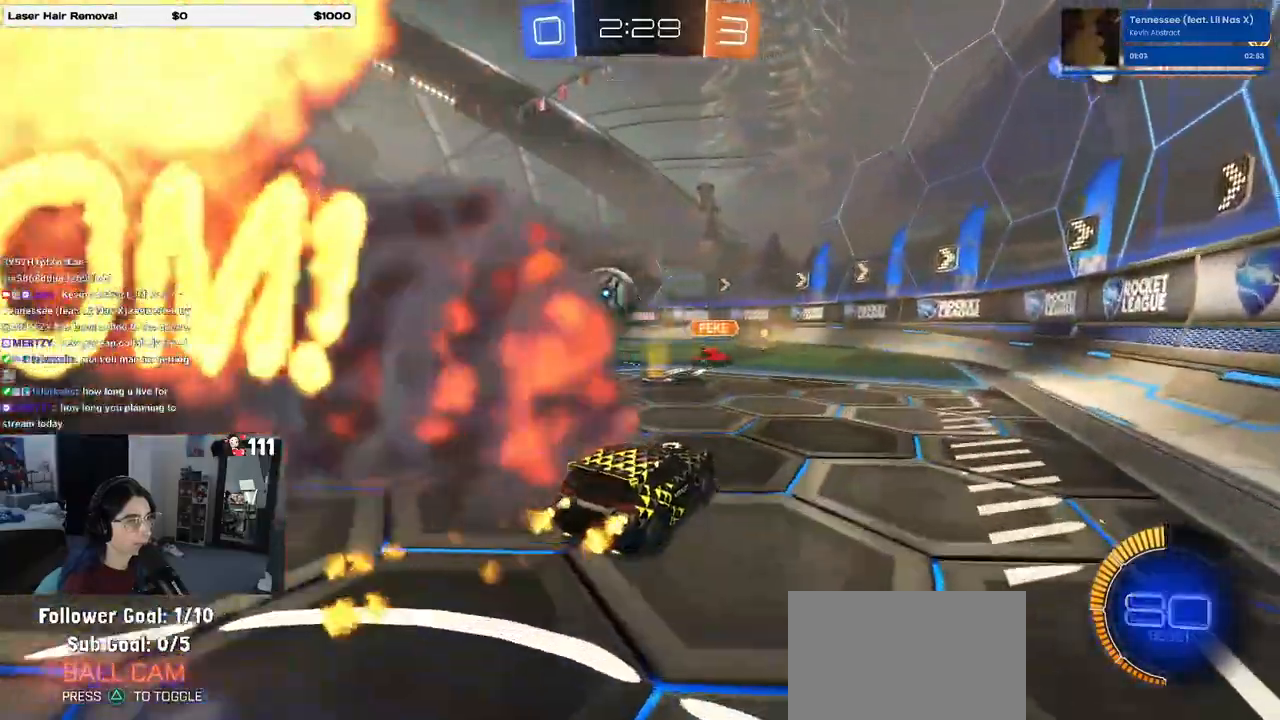
{"buttons": ["R1"], "left_stick": "right", "right_stick": "center", "events": [[150, "left_stick", "center"], [400, "left_stick", "right"]]}
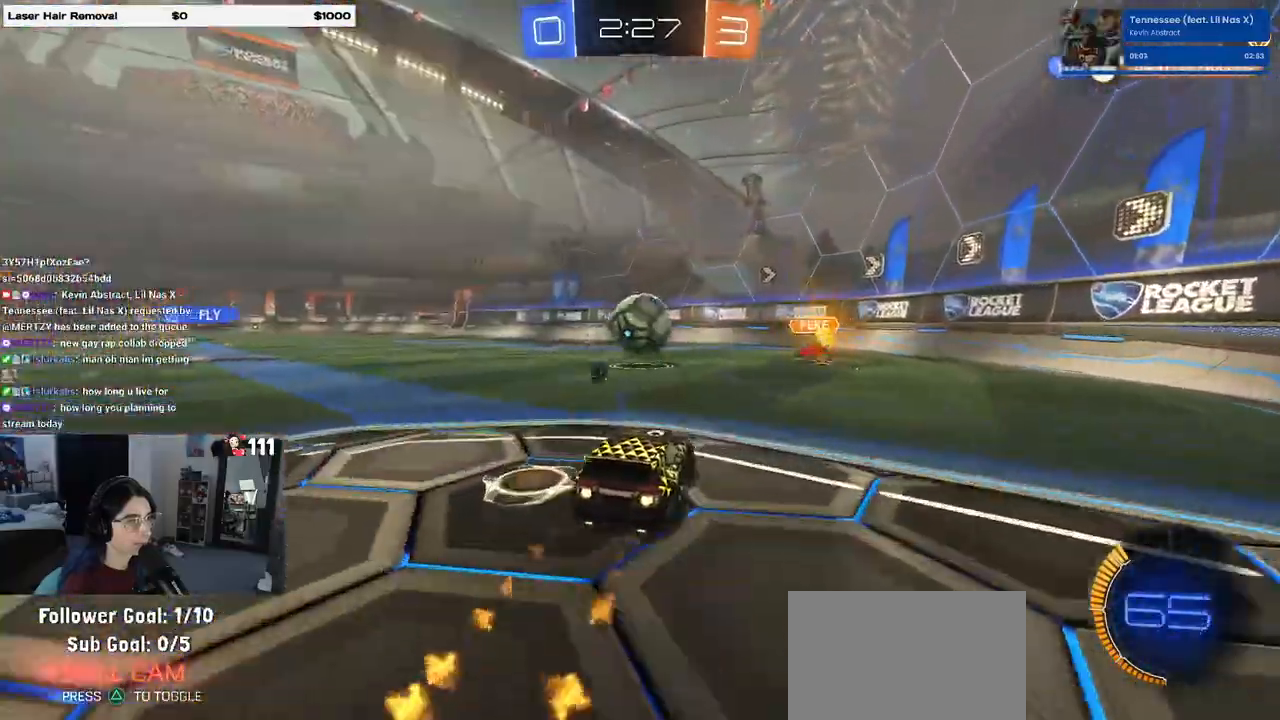
{"buttons": ["R1"], "left_stick": "left", "right_stick": "center", "events": [[17, "left_stick", "center"], [383, "left_stick", "left"]]}
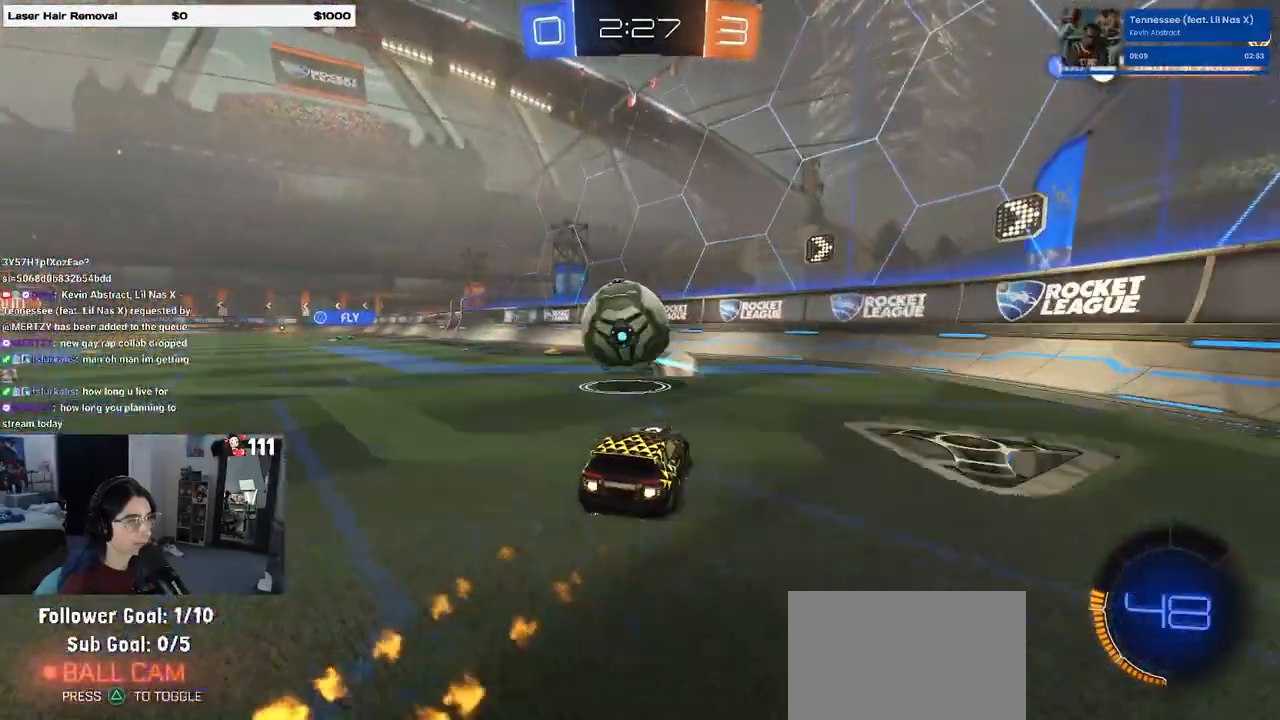
{"buttons": [], "left_stick": "center", "right_stick": "center", "events": [[17, "left_stick", "center"], [100, "CROSS", "down"], [133, "left_stick", "down"], [200, "L1", "down"], [233, "left_stick", "left"], [250, "CROSS", "up"], [267, "R1", "up"], [350, "SQUARE", "down"], [467, "L1", "up"], [483, "left_stick", "center"], [500, "SQUARE", "up"]]}
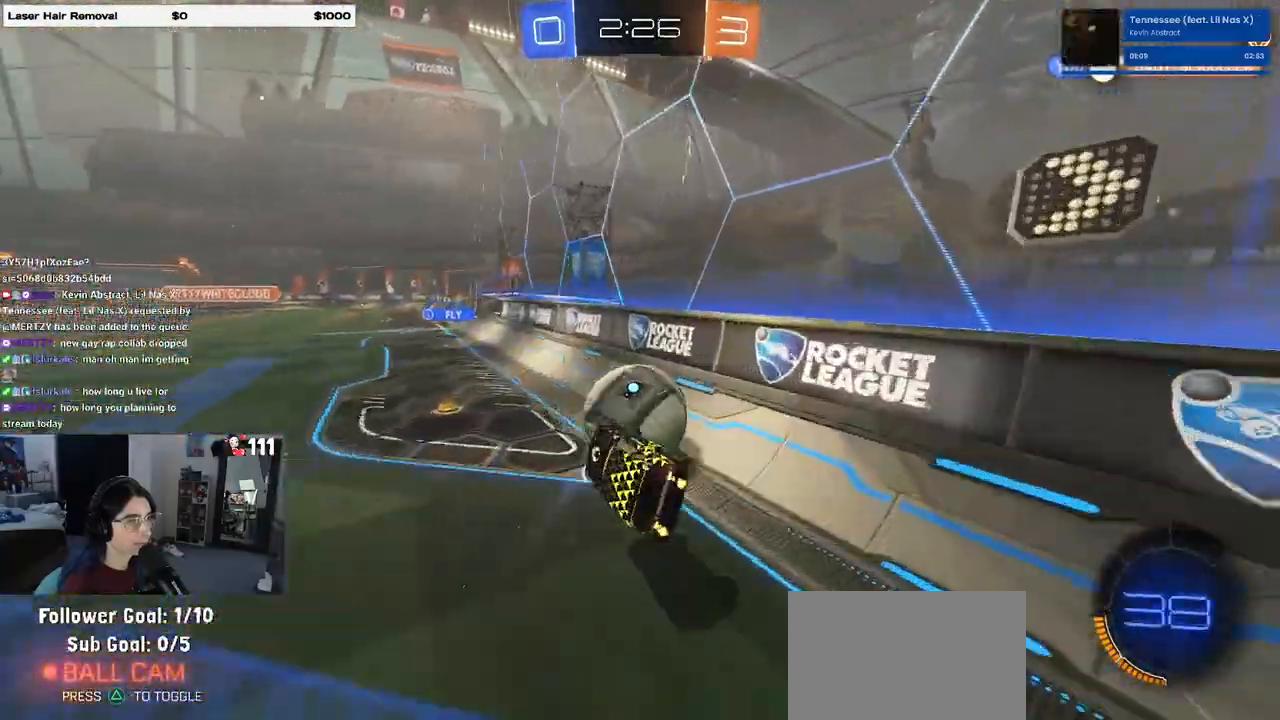
{"buttons": [], "left_stick": "right", "right_stick": "center", "events": [[17, "left_stick", "left"], [33, "left_stick", "up-right"], [150, "R1", "down"], [167, "CROSS", "down"], [267, "CROSS", "up"], [267, "R1", "up"], [300, "left_stick", "right"]]}
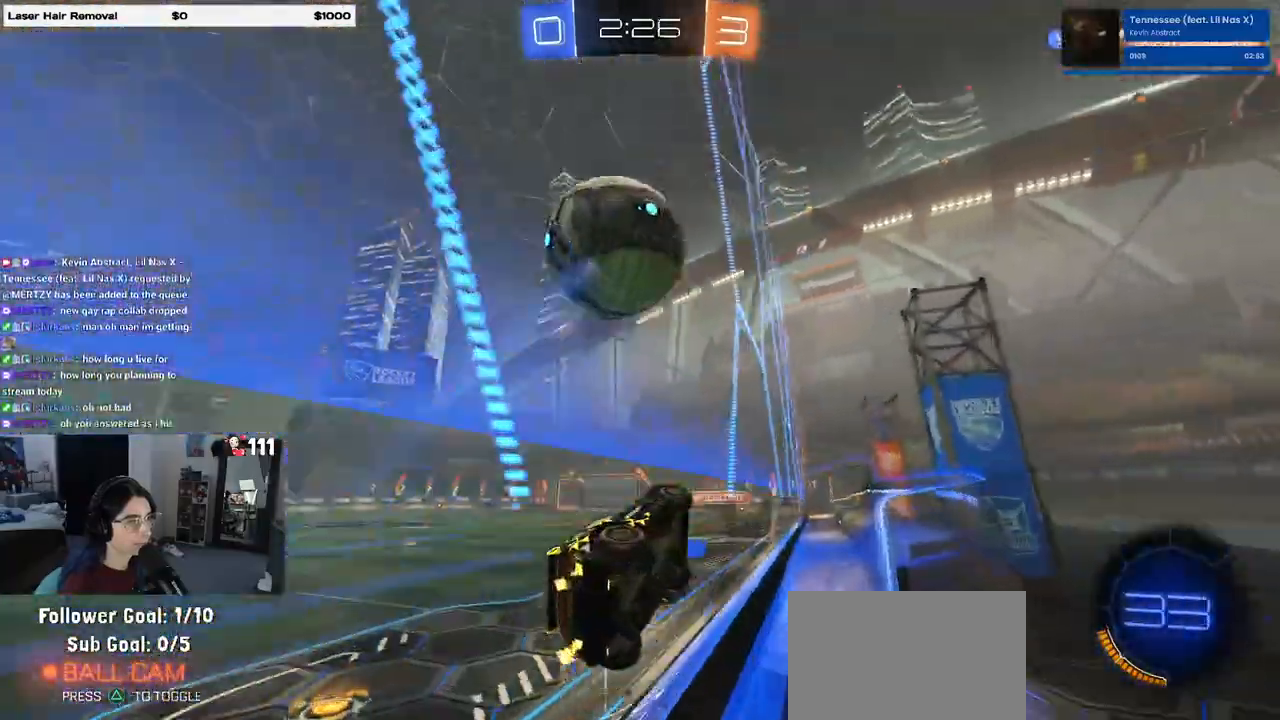
{"buttons": [], "left_stick": "left", "right_stick": "center", "events": [[200, "left_stick", "center"], [450, "left_stick", "left"]]}
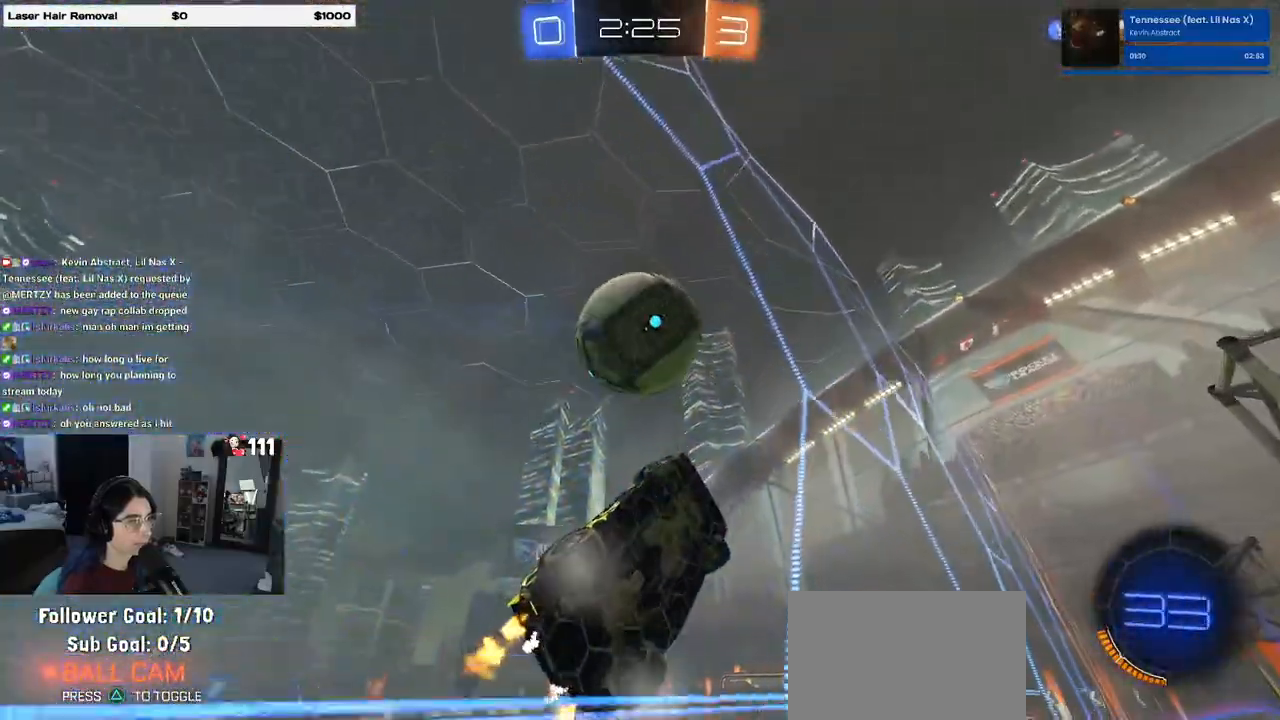
{"buttons": [], "left_stick": "center", "right_stick": "center", "events": [[100, "left_stick", "center"], [317, "left_stick", "left"], [367, "left_stick", "center"]]}
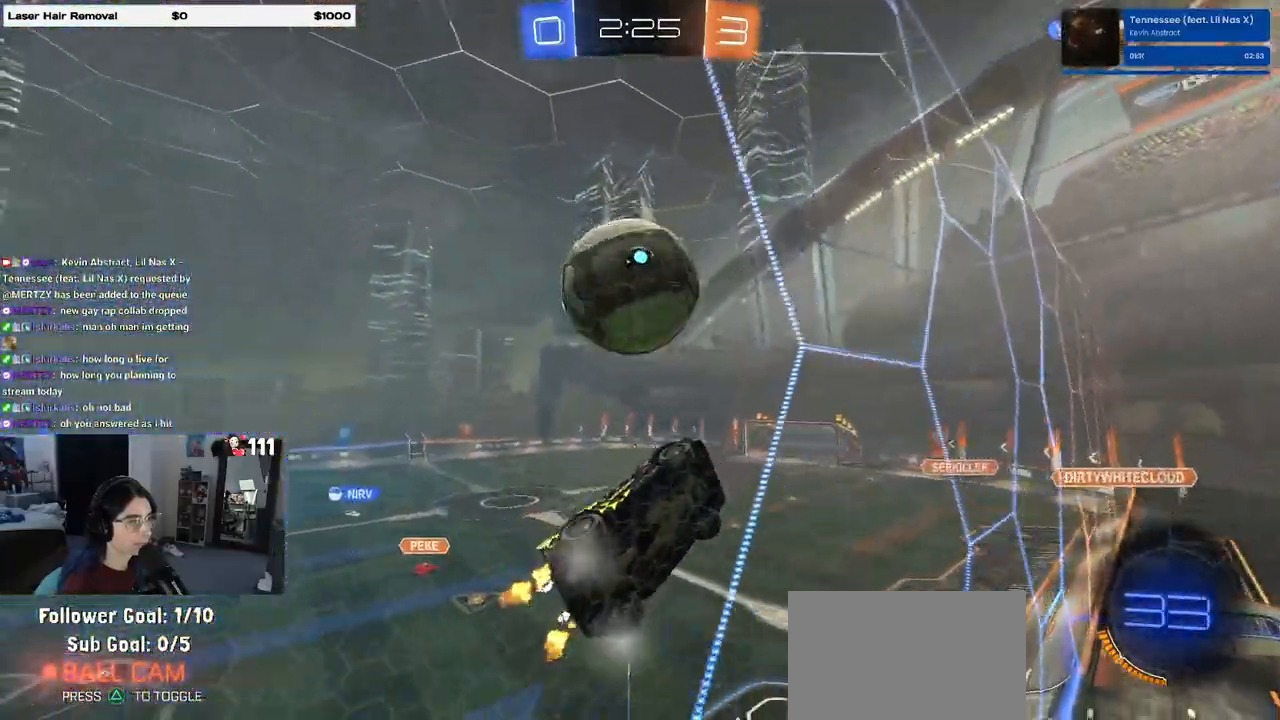
{"buttons": ["L1"], "left_stick": "up-right", "right_stick": "center", "events": [[83, "CROSS", "down"], [117, "left_stick", "down-left"], [217, "R1", "down"], [250, "left_stick", "right"], [283, "CROSS", "up"], [333, "L1", "down"], [333, "left_stick", "up-right"], [467, "R1", "up"]]}
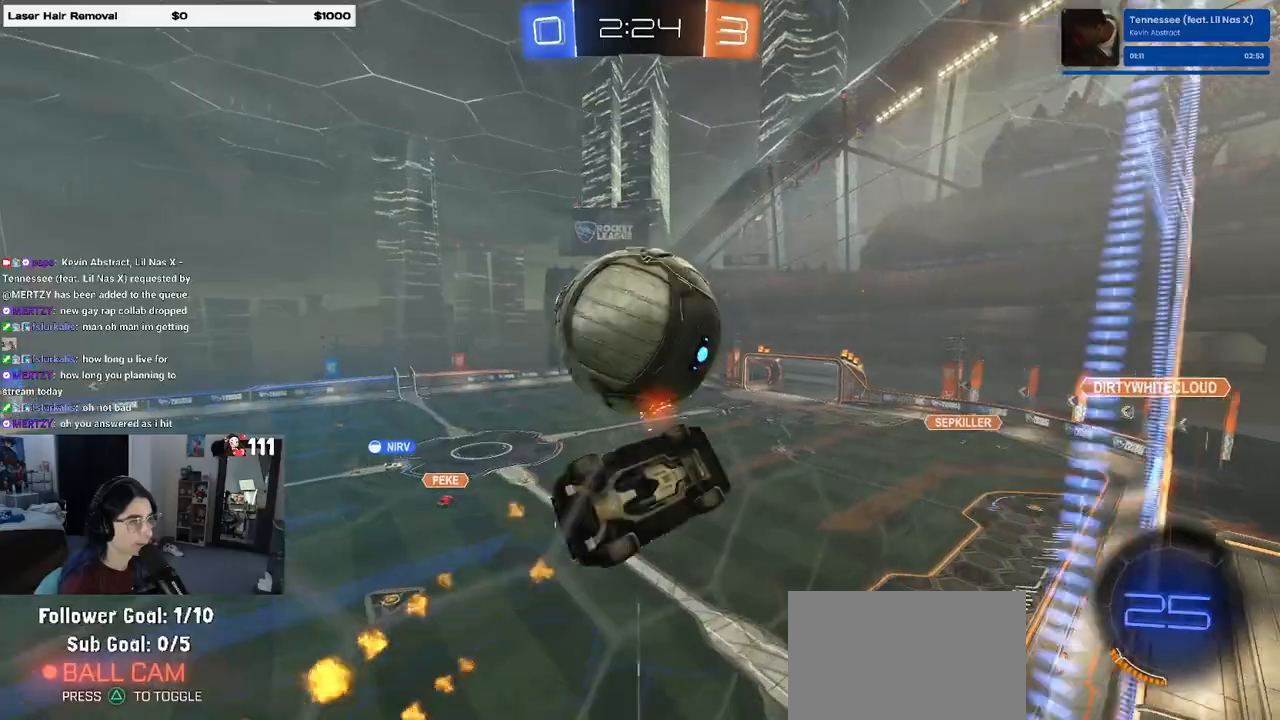
{"buttons": ["R1"], "left_stick": "center", "right_stick": "center", "events": [[200, "R1", "down"], [417, "left_stick", "center"], [467, "L1", "up"]]}
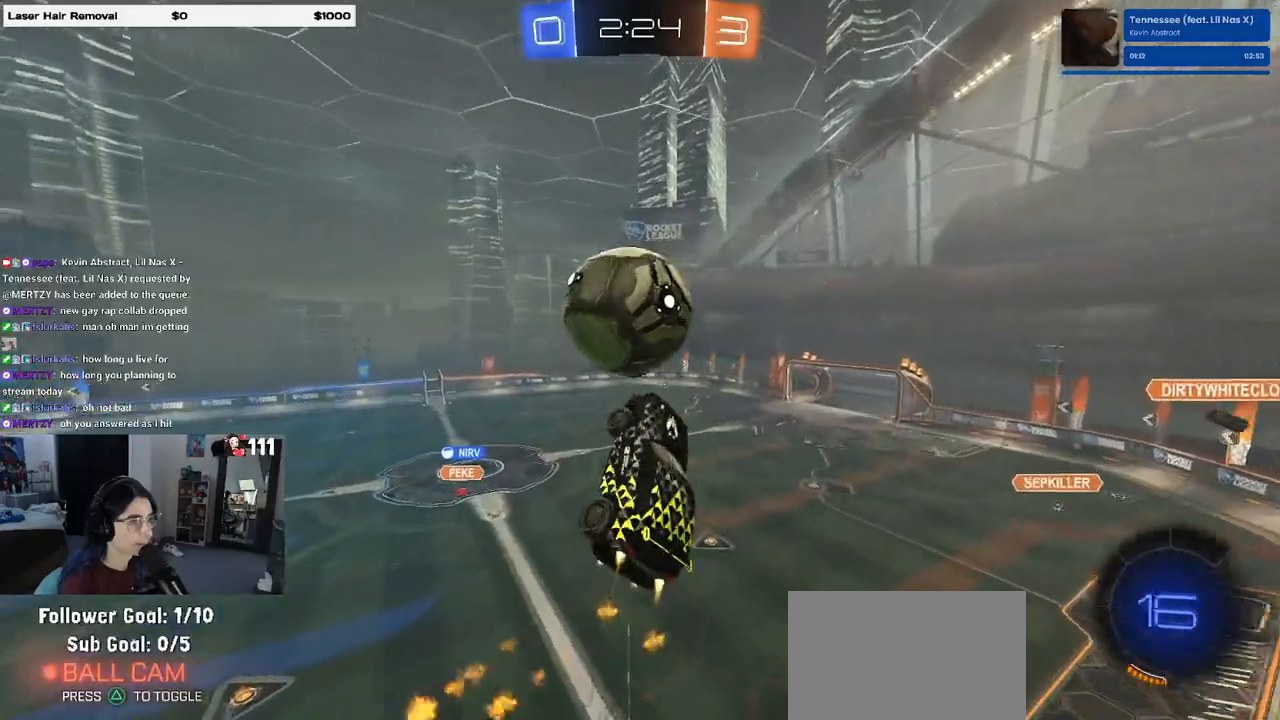
{"buttons": ["R1"], "left_stick": "down", "right_stick": "center", "events": [[183, "left_stick", "up-left"], [250, "CROSS", "down"], [333, "left_stick", "down"], [433, "CROSS", "up"]]}
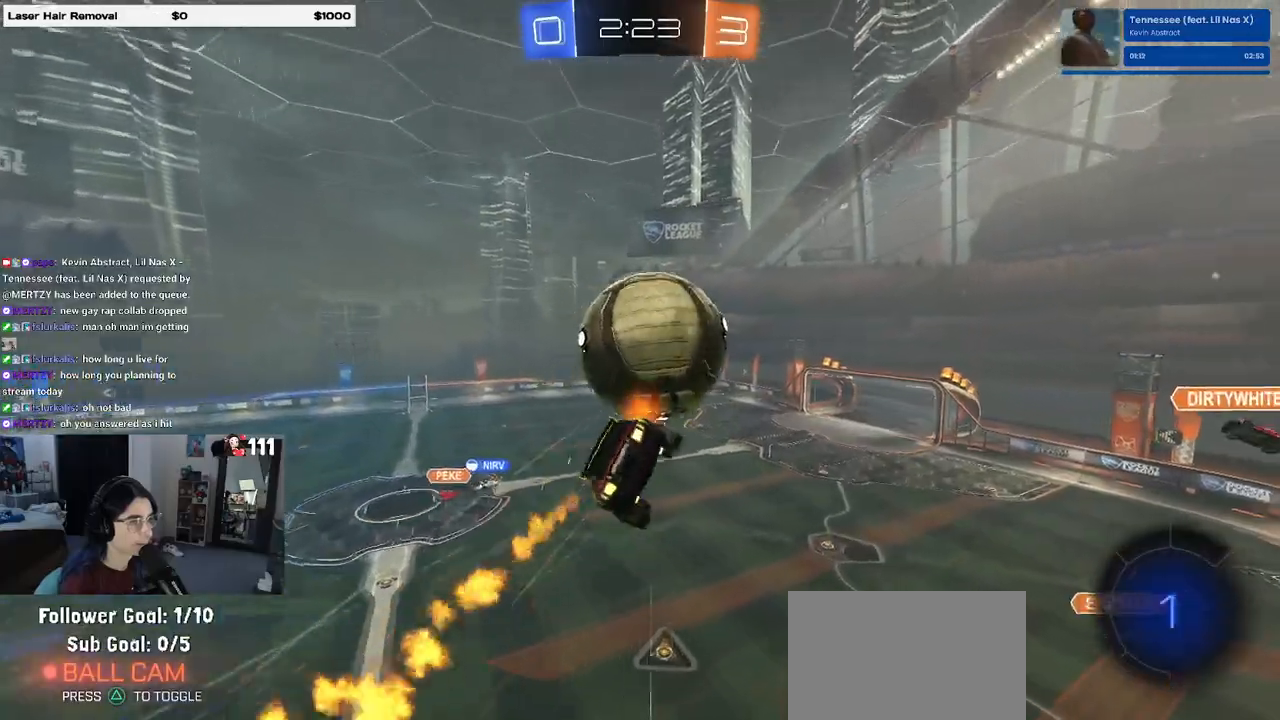
{"buttons": [], "left_stick": "down-right", "right_stick": "center", "events": [[17, "R1", "up"], [67, "left_stick", "down-right"]]}
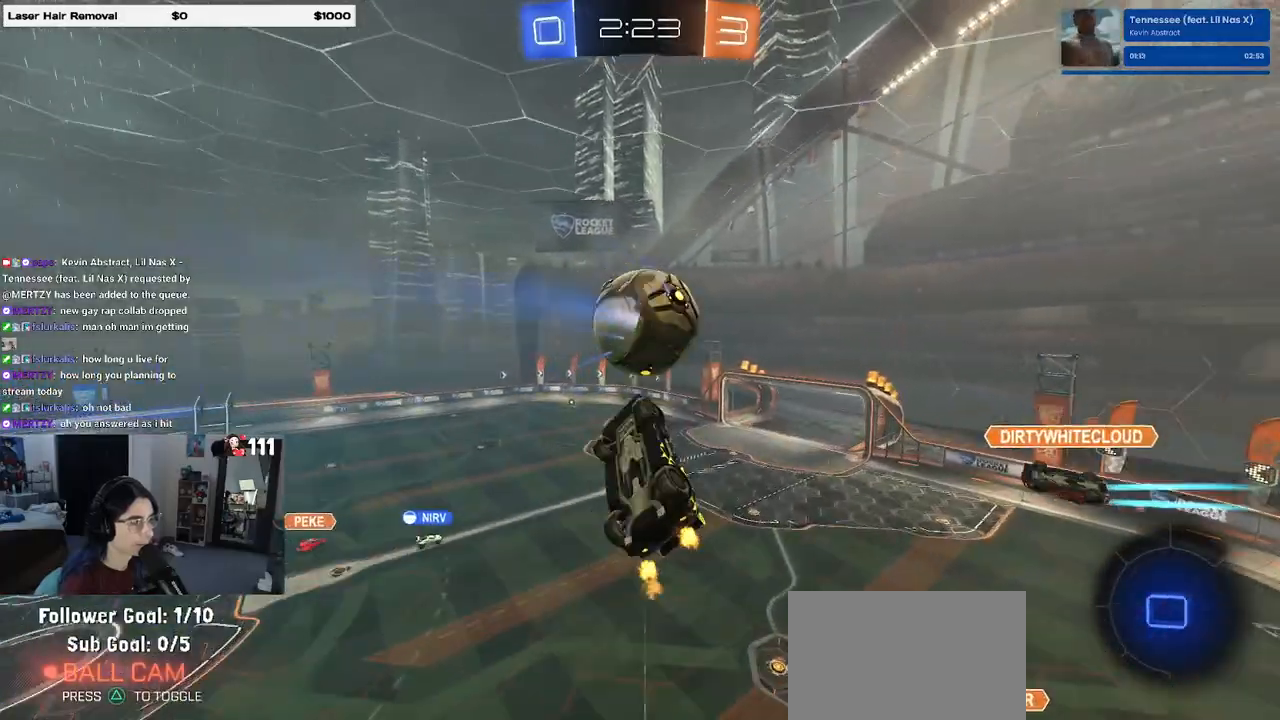
{"buttons": [], "left_stick": "center", "right_stick": "center", "events": [[117, "left_stick", "center"], [133, "SQUARE", "down"], [167, "left_stick", "left"], [417, "left_stick", "center"], [433, "SQUARE", "up"]]}
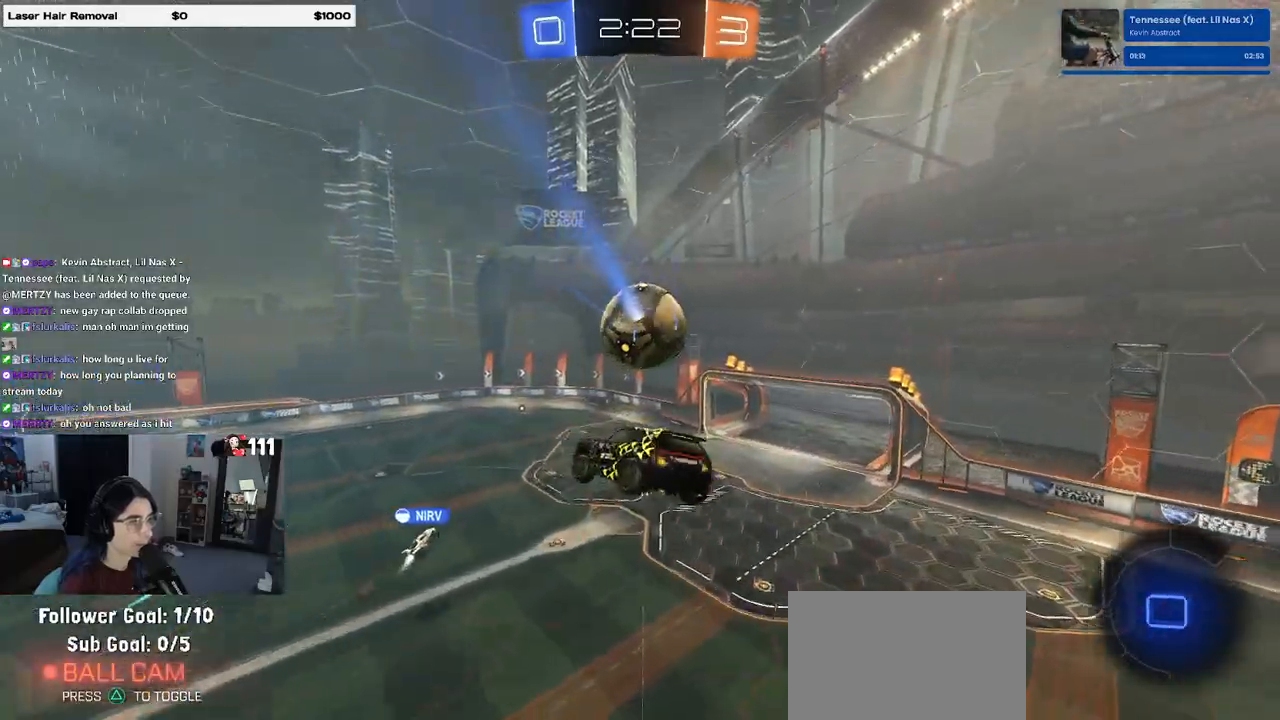
{"buttons": [], "left_stick": "center", "right_stick": "center", "events": []}
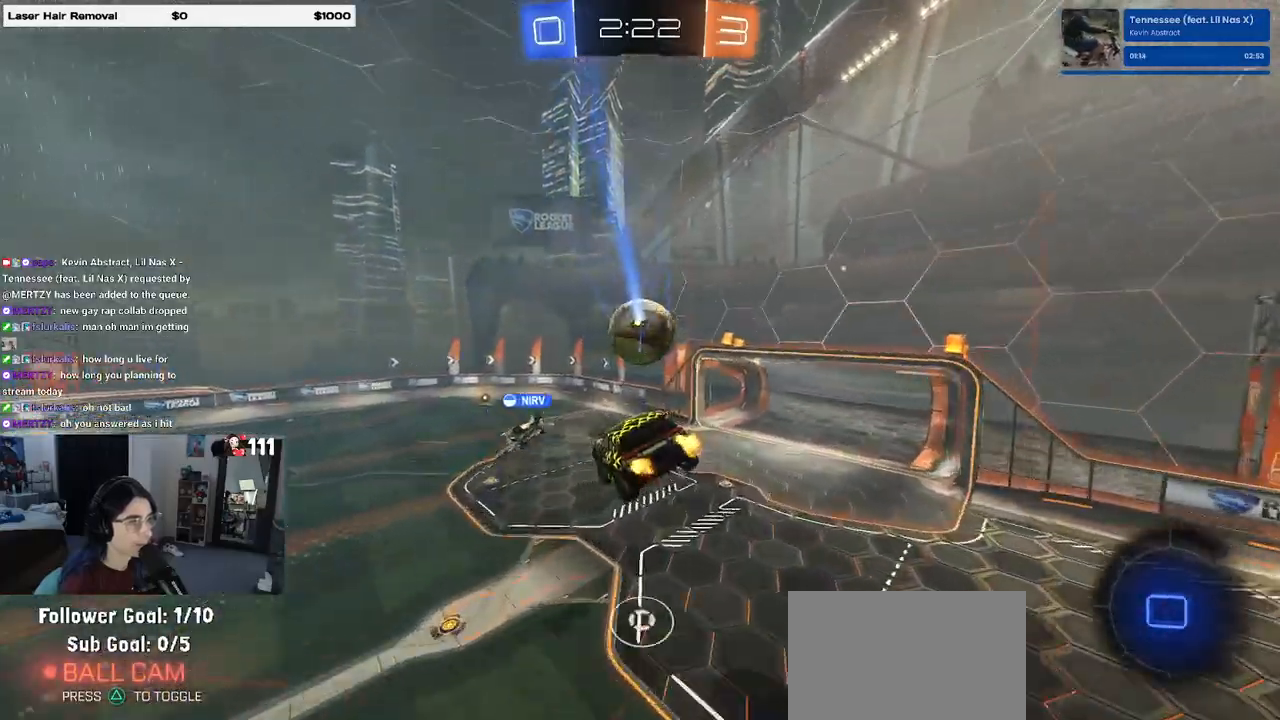
{"buttons": [], "left_stick": "center", "right_stick": "center", "events": []}
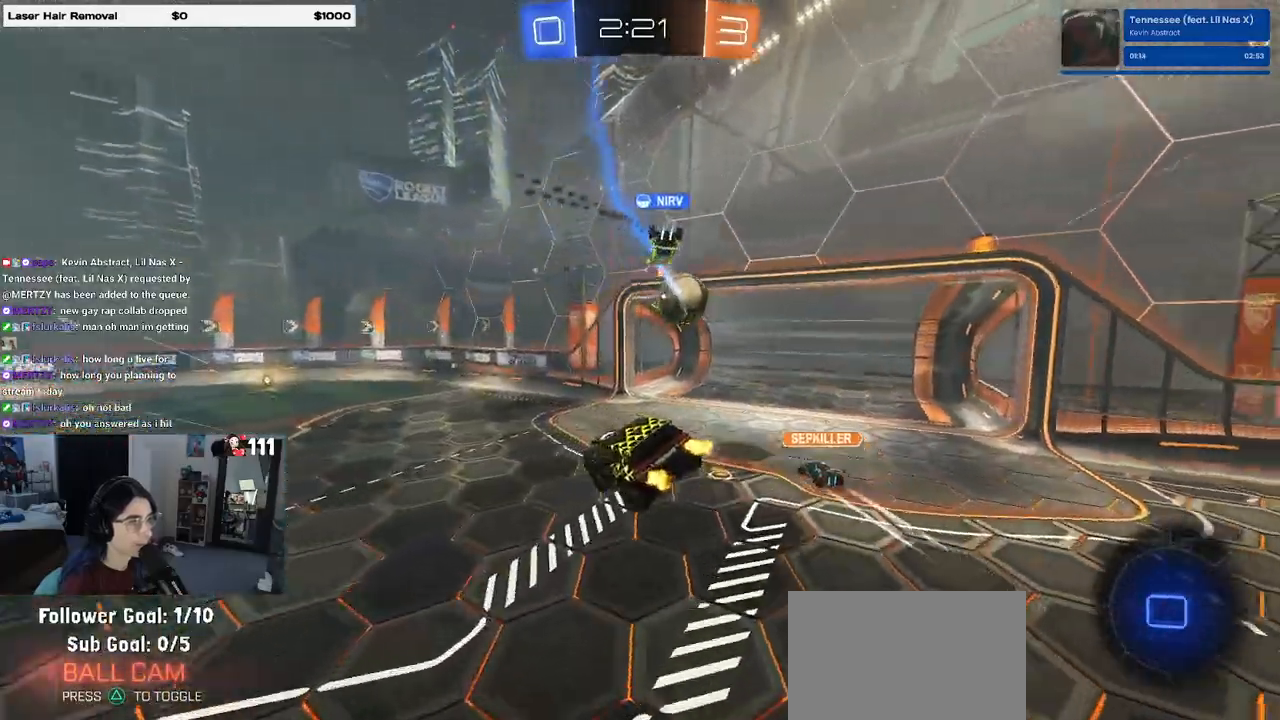
{"buttons": [], "left_stick": "center", "right_stick": "center", "events": []}